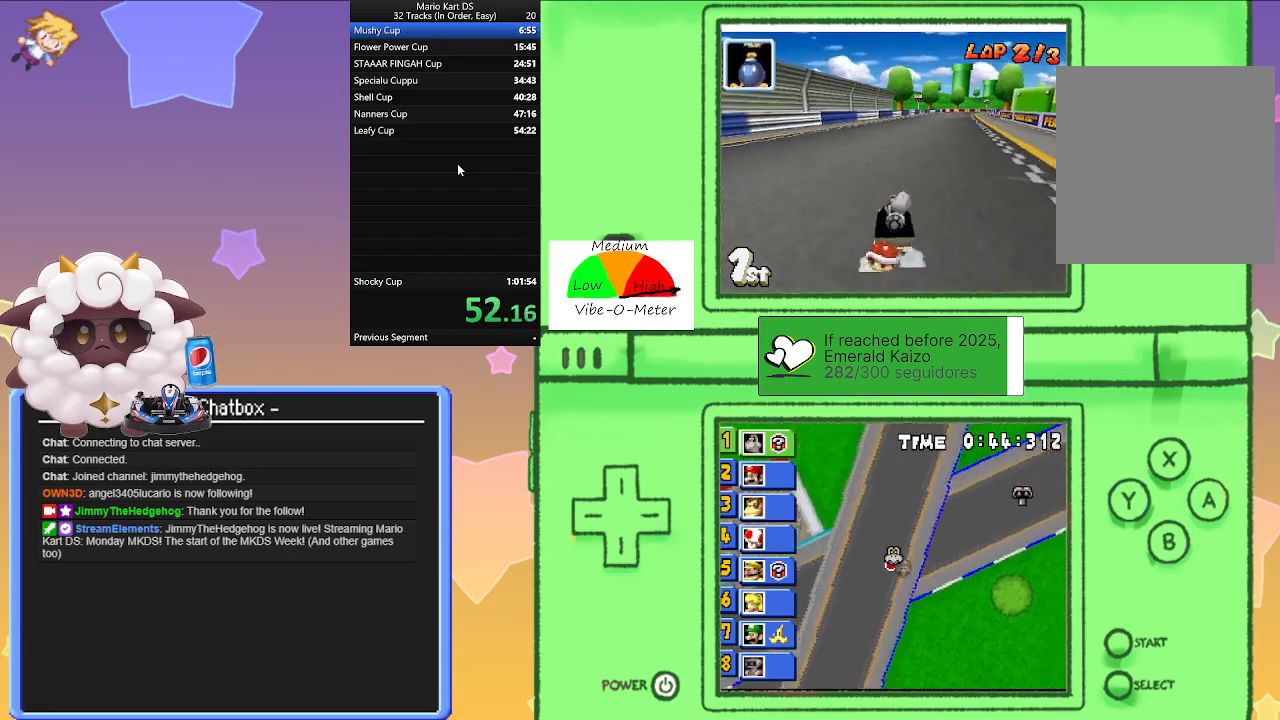
Gameplay with a controller (Nintendo layout); each line is a JSON object with the inputs held at the frame after it. "events" lists button and stick changes between this image and that frame as [ms after this image, input, new state], when the widget could be followed in between. Not read: L1 L2 L3 R3 right_stick.
{"buttons": ["A", "R1"], "left_stick": "right", "events": [[133, "left_stick", "left"], [333, "left_stick", "right"]]}
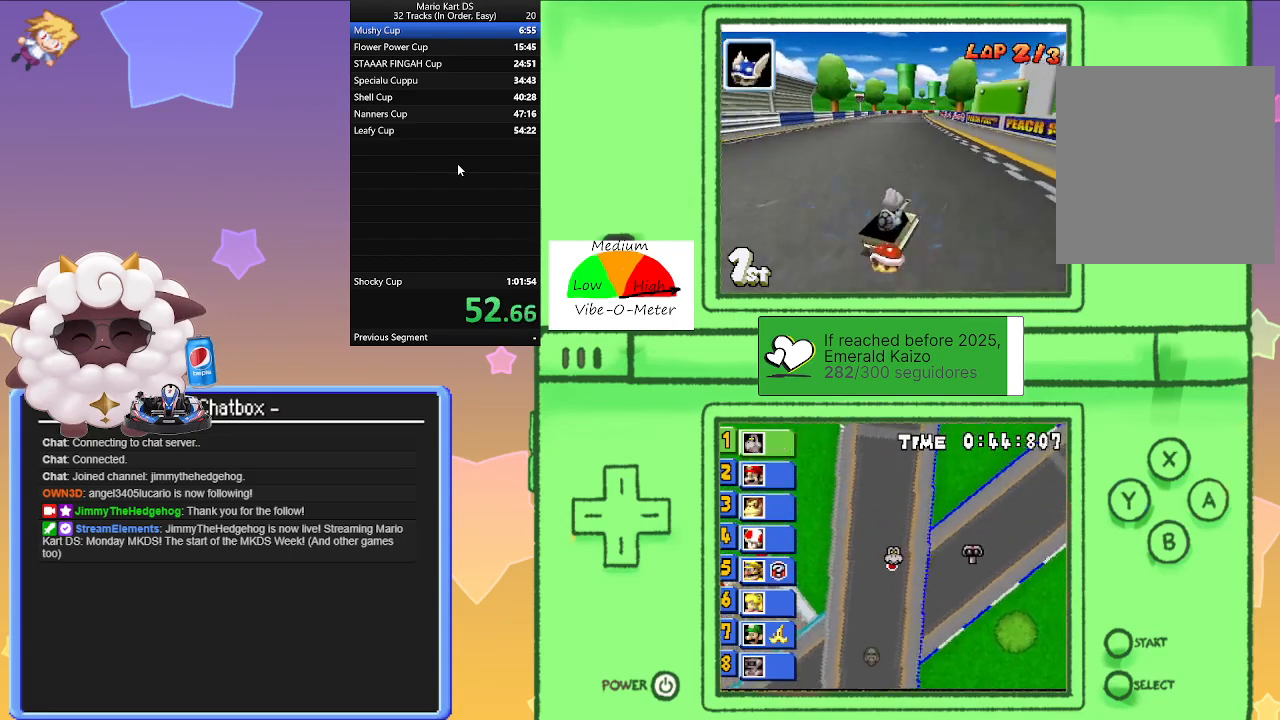
{"buttons": ["A", "R1"], "left_stick": "left", "events": [[33, "left_stick", "left"], [250, "left_stick", "right"], [317, "R1", "up"], [367, "left_stick", "left"], [383, "R1", "down"]]}
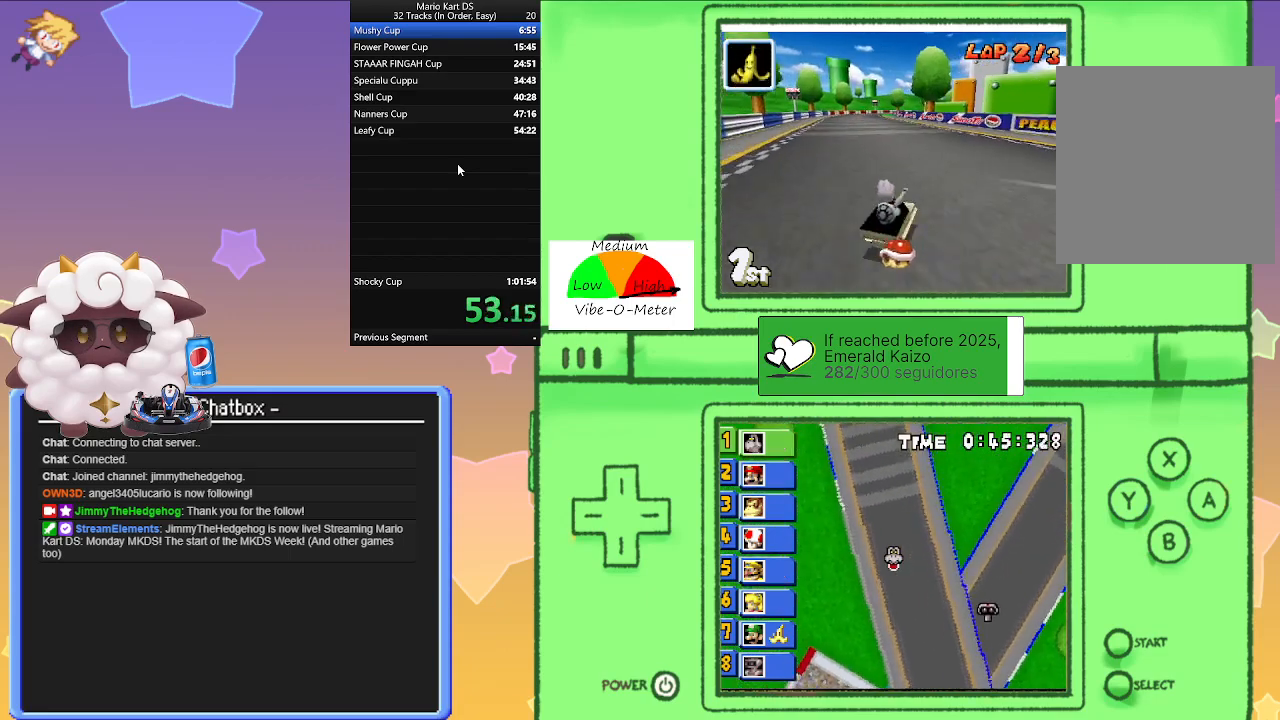
{"buttons": ["A", "R1"], "left_stick": "left", "events": [[267, "left_stick", "right"], [500, "left_stick", "left"]]}
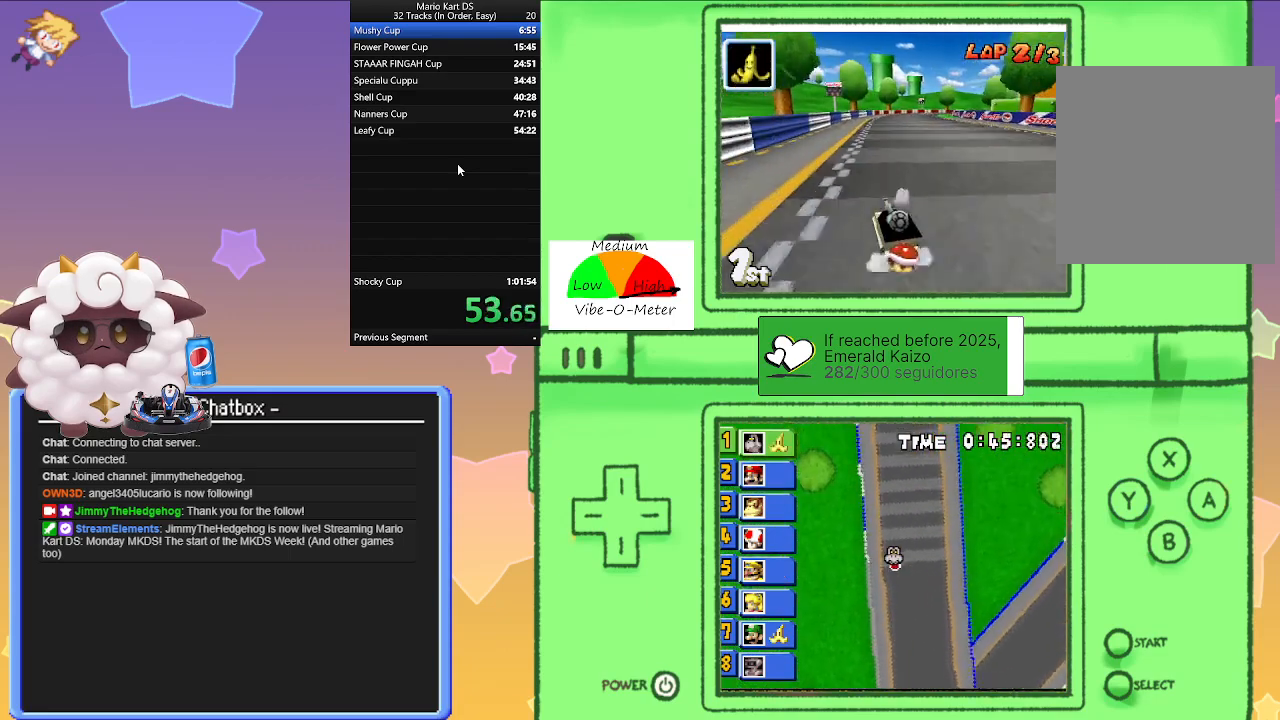
{"buttons": ["A", "R1"], "left_stick": "left", "events": [[217, "left_stick", "right"], [417, "left_stick", "left"]]}
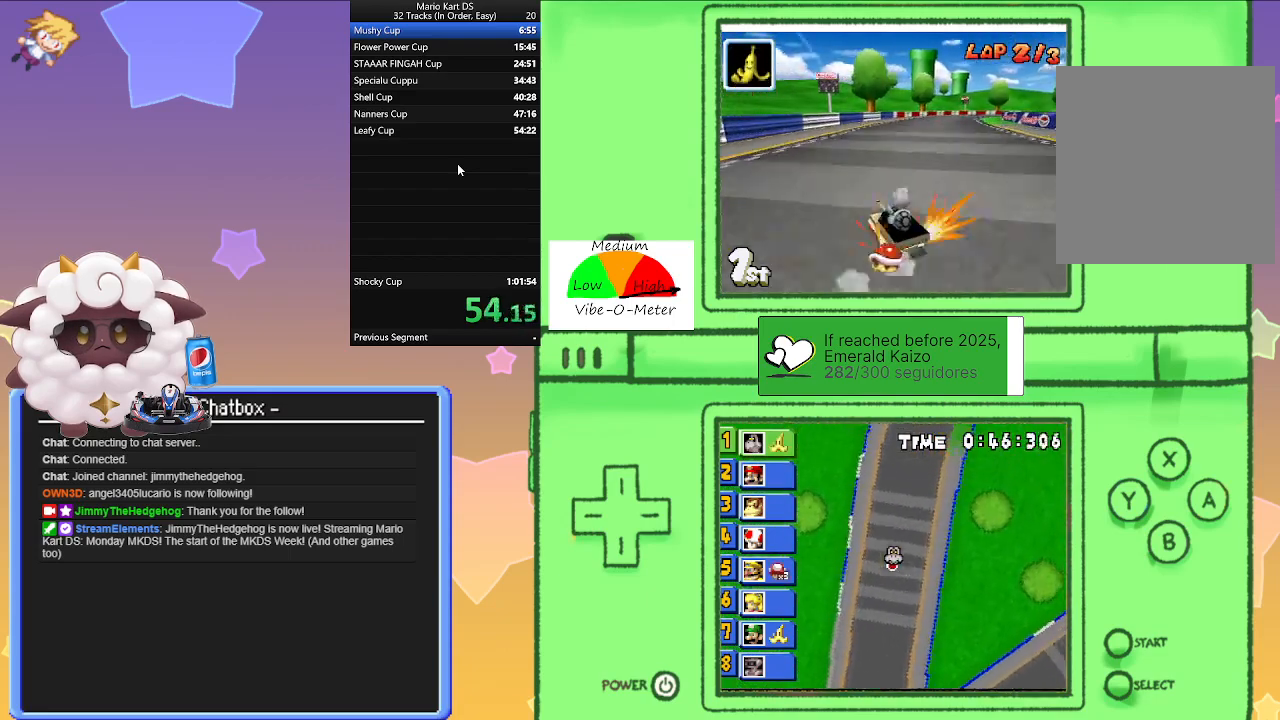
{"buttons": ["A"], "left_stick": "right", "events": [[17, "R1", "up"], [50, "left_stick", "right"]]}
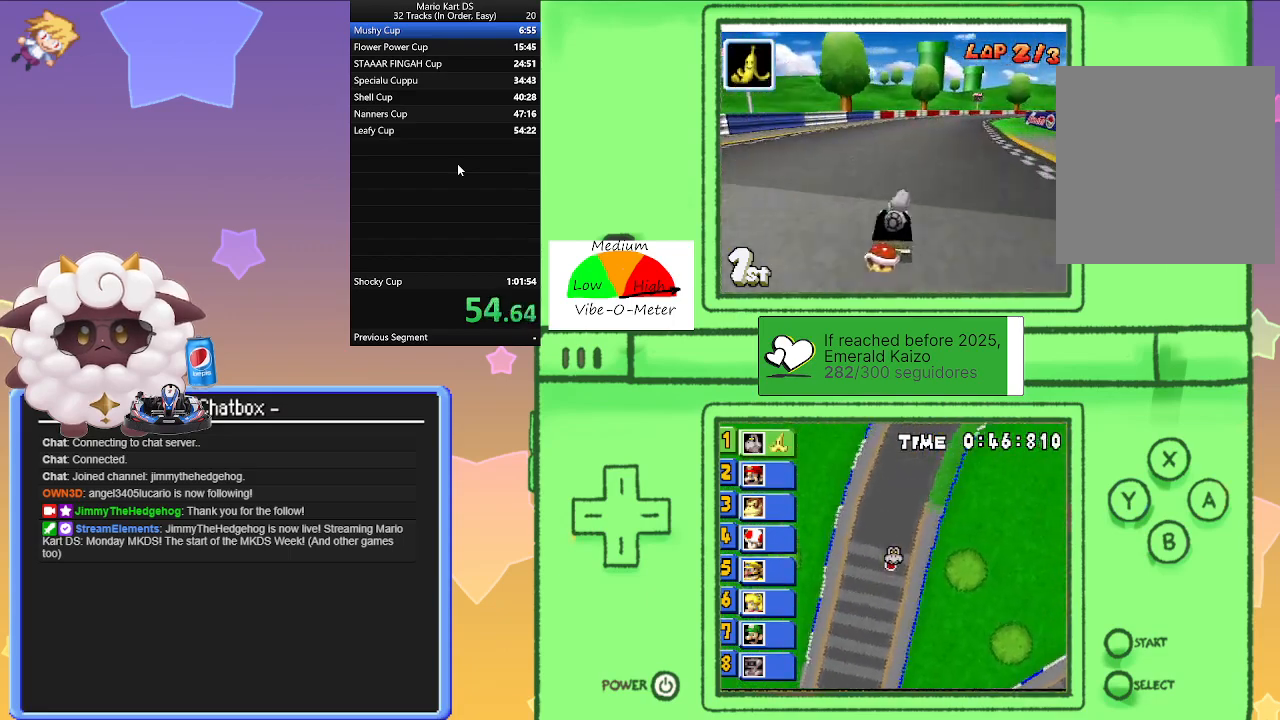
{"buttons": ["A", "R1"], "left_stick": "left", "events": [[50, "R1", "down"], [333, "left_stick", "left"]]}
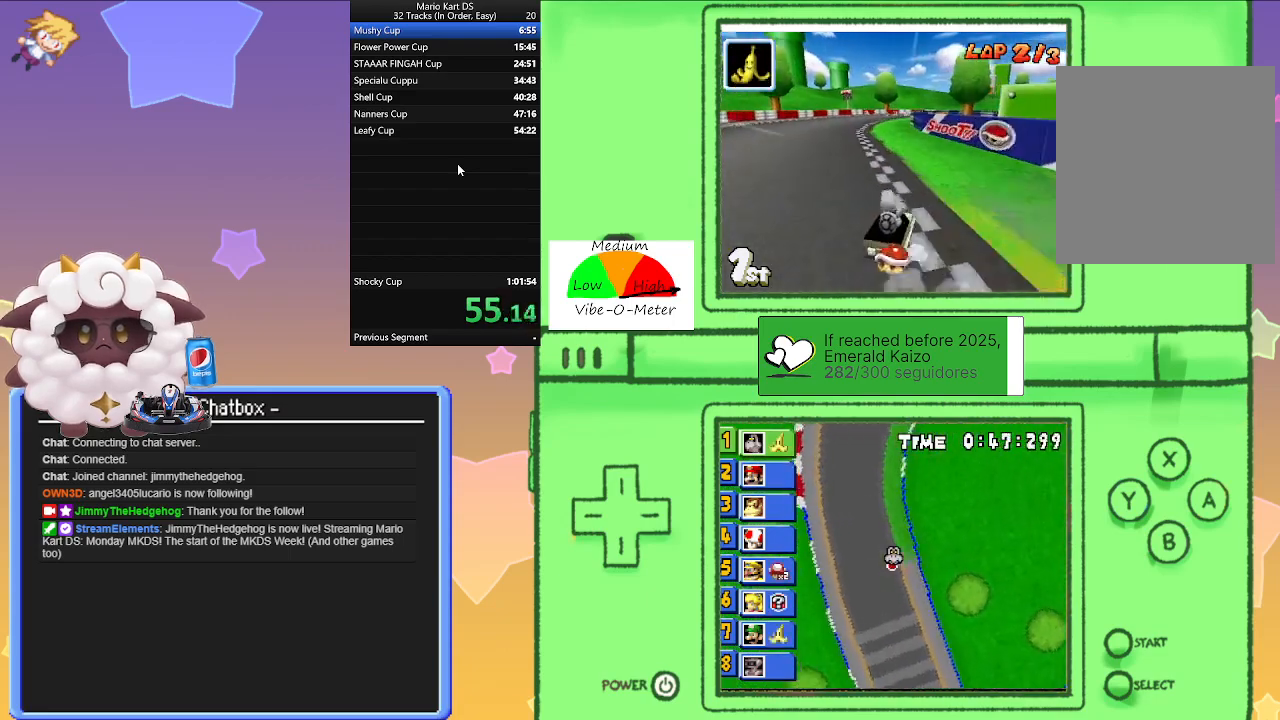
{"buttons": ["A", "R1"], "left_stick": "right", "events": [[50, "left_stick", "right"], [267, "left_stick", "left"], [483, "left_stick", "right"]]}
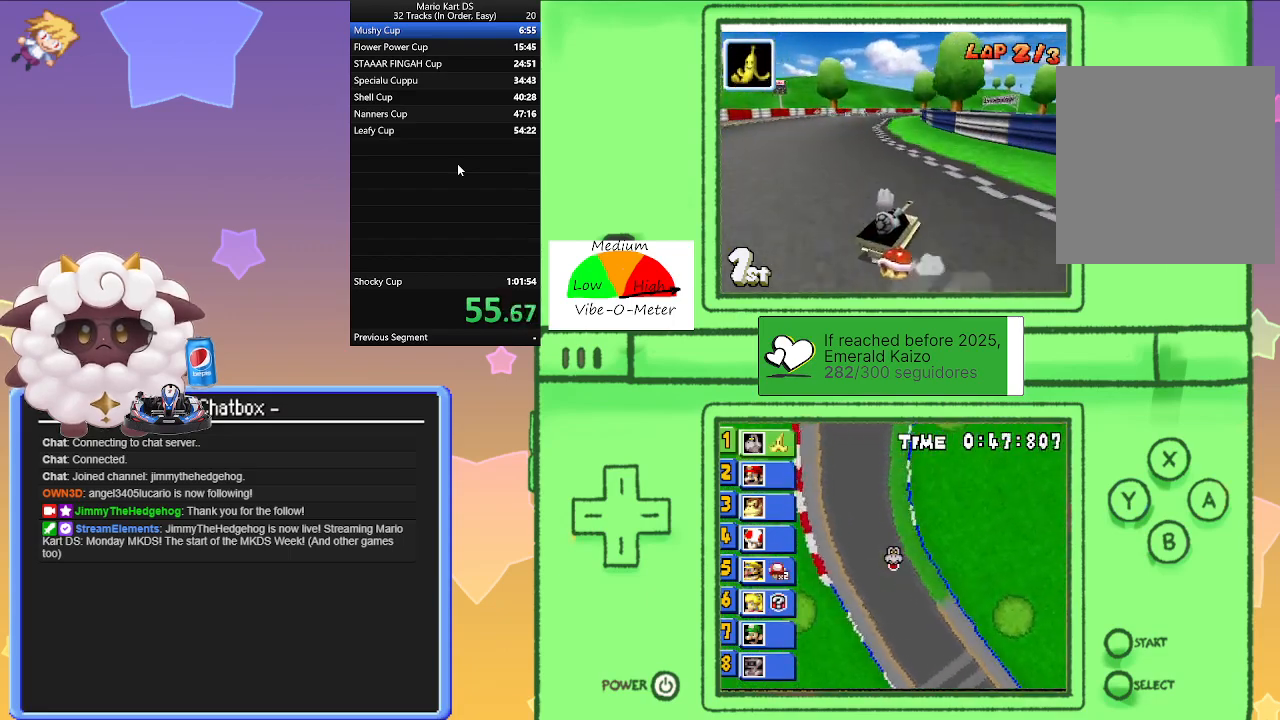
{"buttons": ["A"], "left_stick": "center", "events": [[100, "R1", "up"], [150, "left_stick", "center"], [300, "left_stick", "left"], [500, "left_stick", "center"]]}
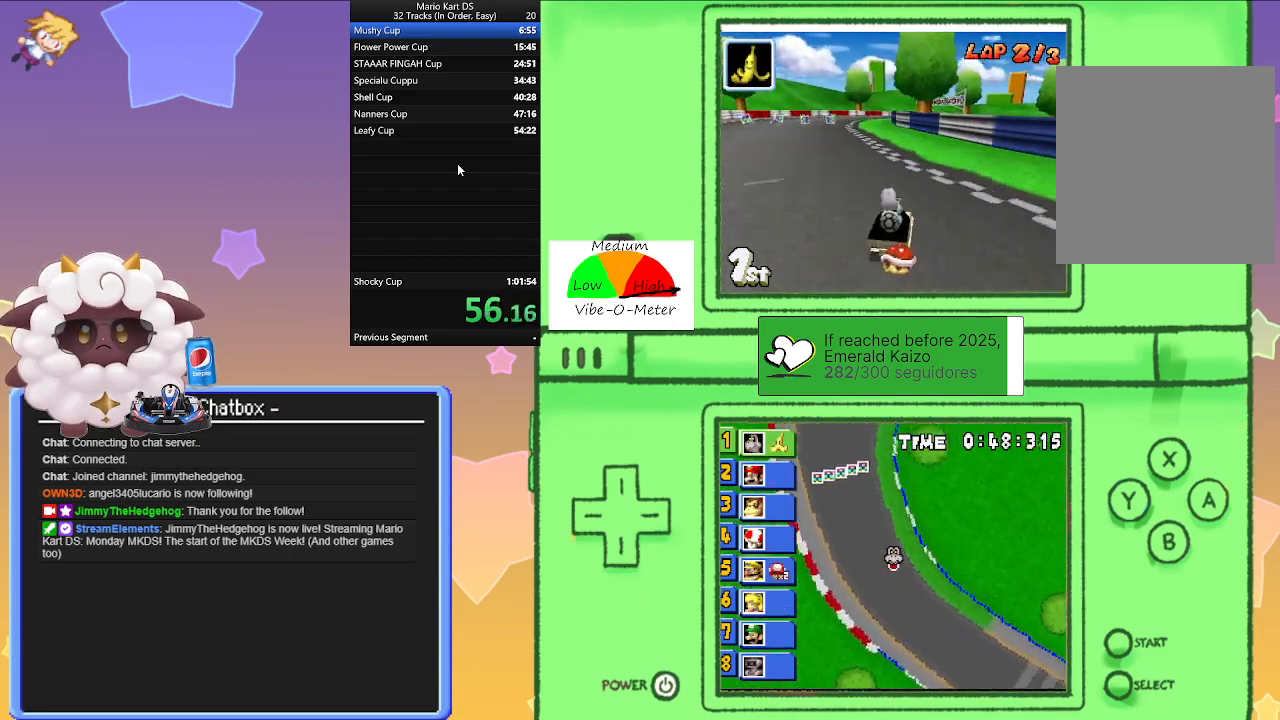
{"buttons": ["A", "R1"], "left_stick": "left", "events": [[33, "R1", "down"], [33, "left_stick", "right"], [417, "left_stick", "left"]]}
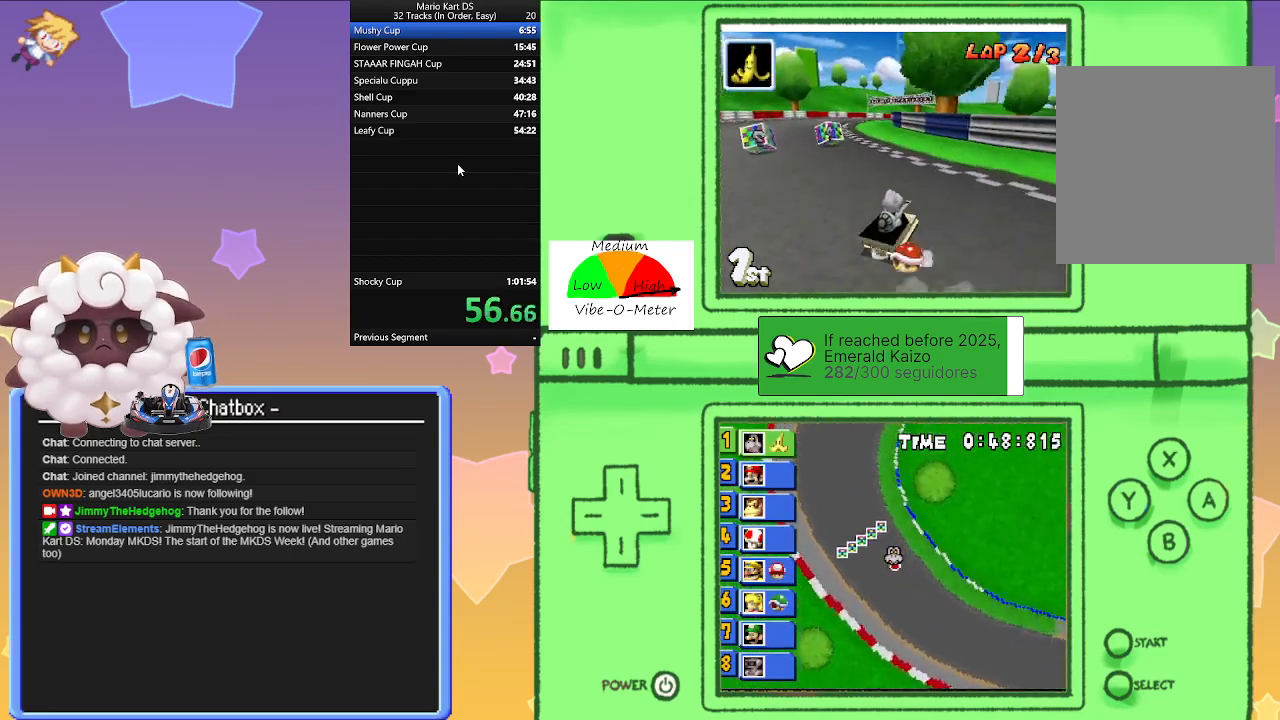
{"buttons": ["A", "R1"], "left_stick": "left", "events": [[150, "left_stick", "right"], [333, "left_stick", "center"], [383, "left_stick", "left"]]}
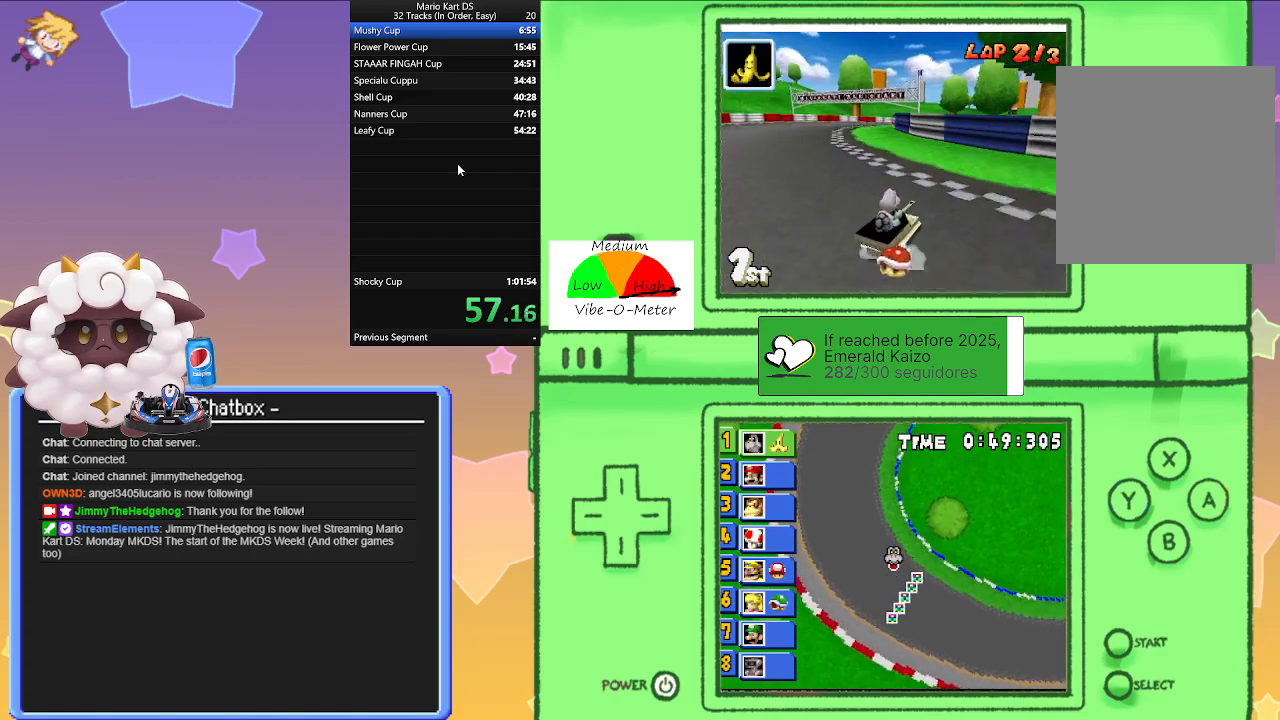
{"buttons": ["A", "R1"], "left_stick": "right", "events": [[67, "left_stick", "right"], [200, "left_stick", "left"], [217, "R1", "up"], [400, "left_stick", "right"], [417, "R1", "down"]]}
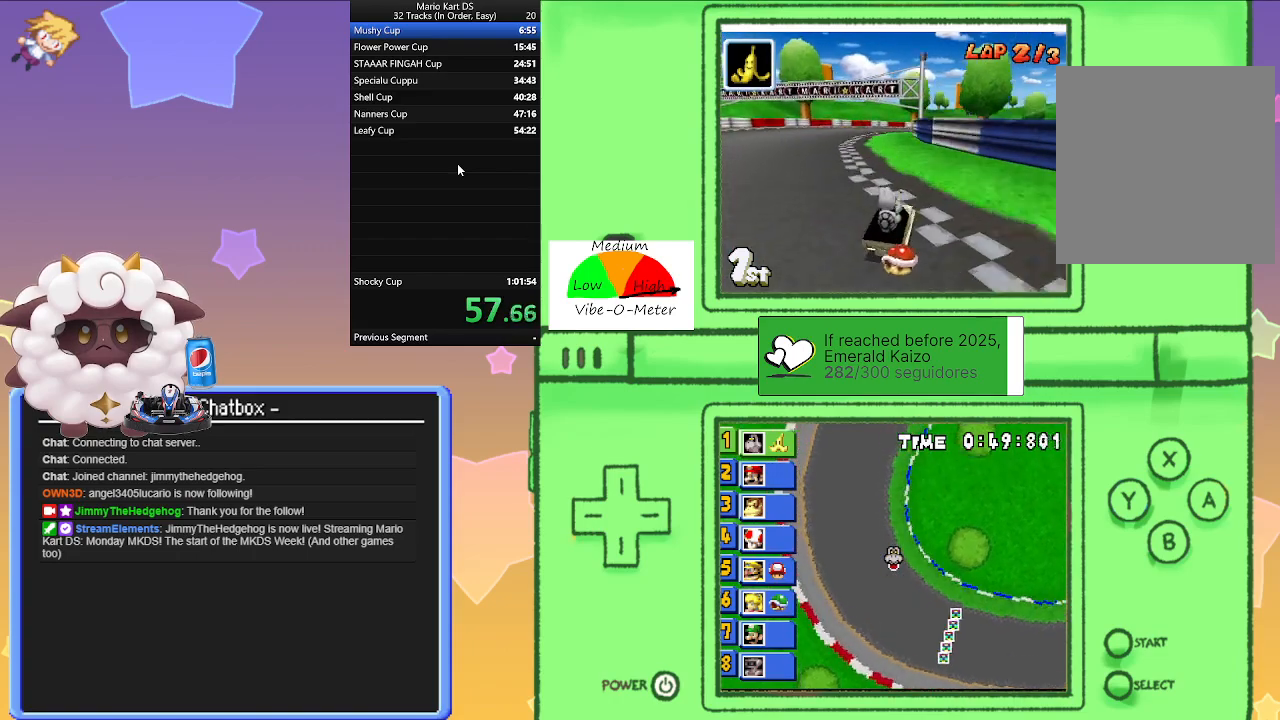
{"buttons": ["A", "R1"], "left_stick": "center", "events": [[317, "left_stick", "left"], [467, "left_stick", "center"]]}
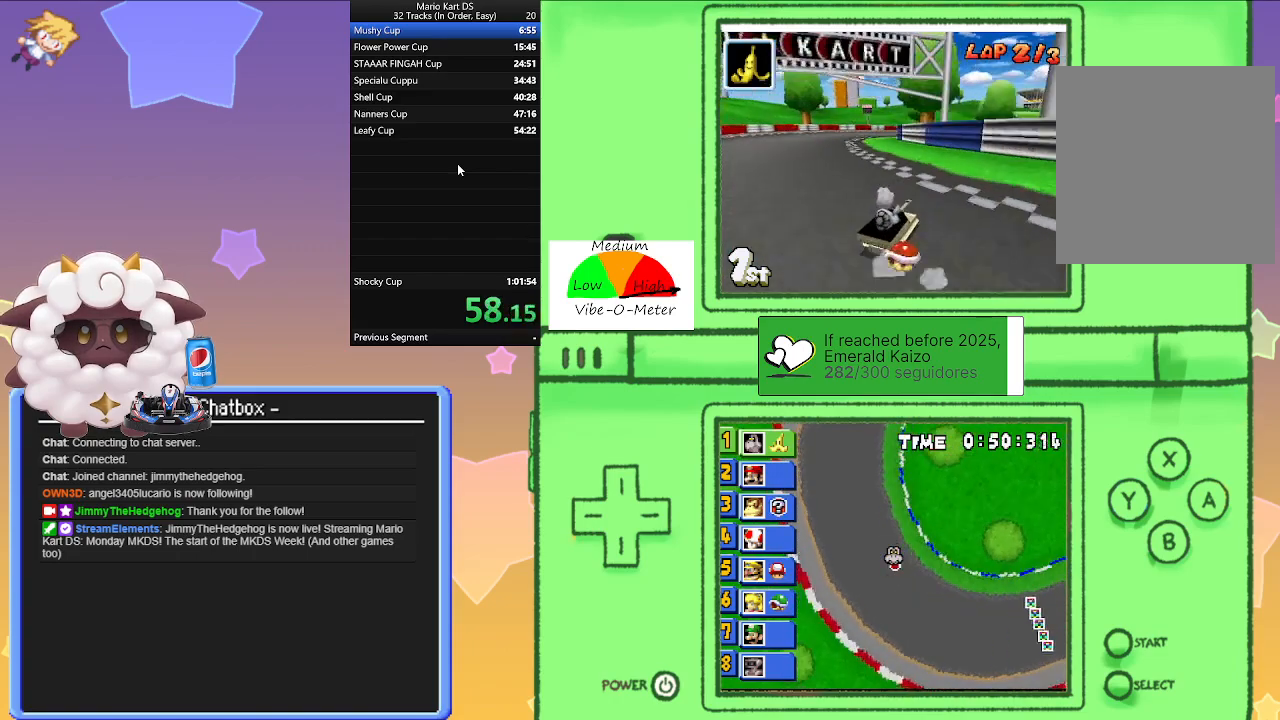
{"buttons": ["A", "R1"], "left_stick": "right", "events": [[33, "left_stick", "right"], [200, "left_stick", "left"], [450, "left_stick", "right"]]}
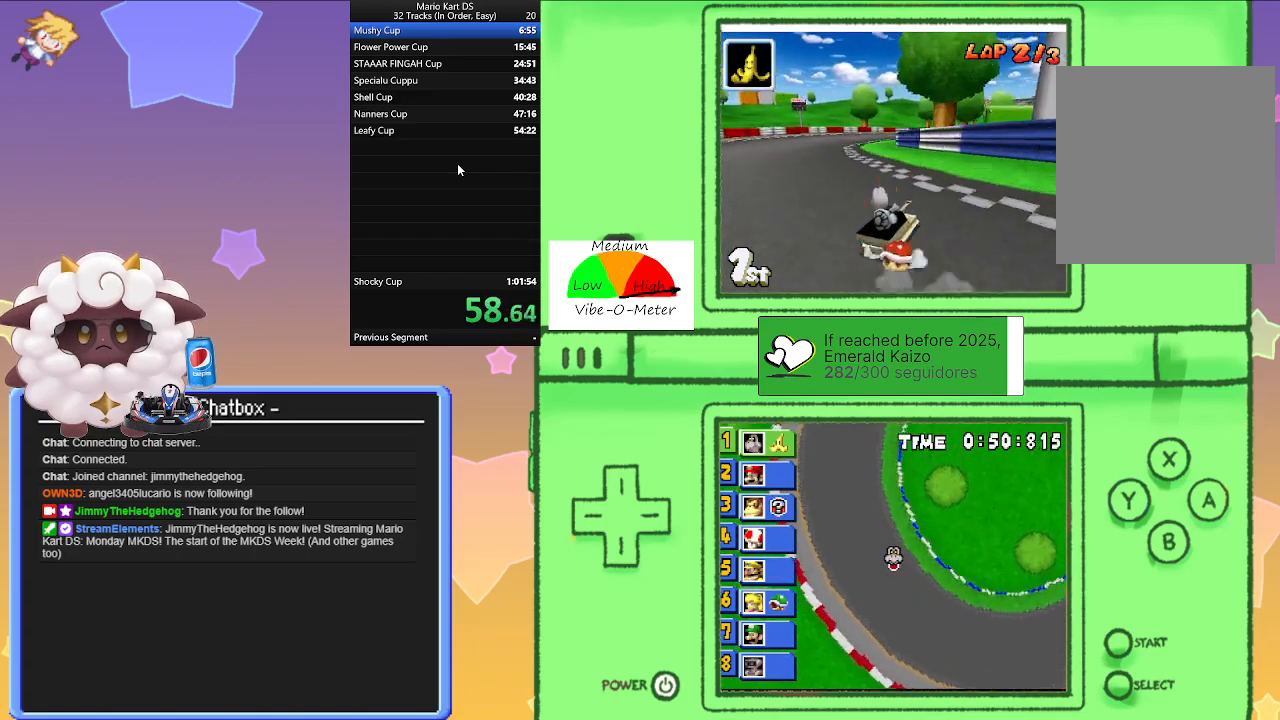
{"buttons": ["A", "R1"], "left_stick": "right", "events": [[83, "R1", "up"], [117, "left_stick", "left"], [383, "R1", "down"], [400, "left_stick", "right"]]}
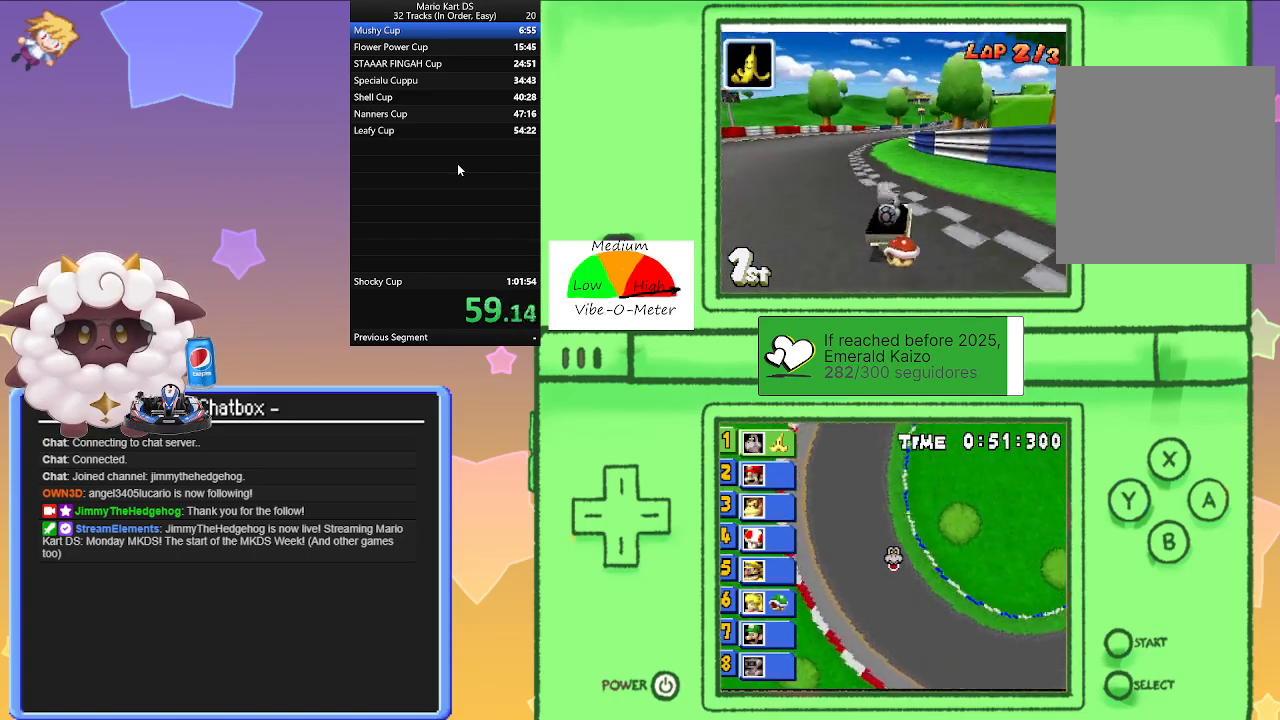
{"buttons": ["A", "R1"], "left_stick": "right", "events": [[133, "left_stick", "center"], [183, "left_stick", "left"], [400, "left_stick", "right"]]}
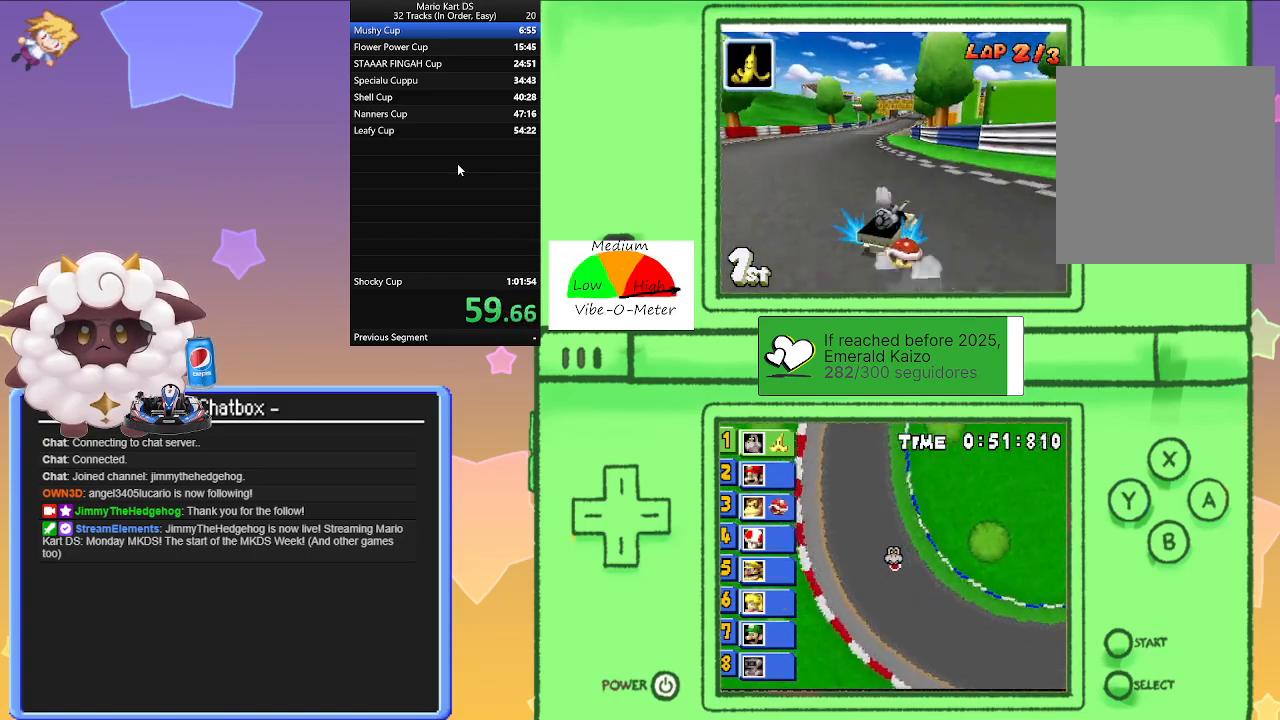
{"buttons": ["A", "R1"], "left_stick": "left", "events": [[117, "left_stick", "left"], [333, "left_stick", "right"], [383, "R1", "up"], [383, "left_stick", "center"], [433, "left_stick", "left"], [500, "R1", "down"]]}
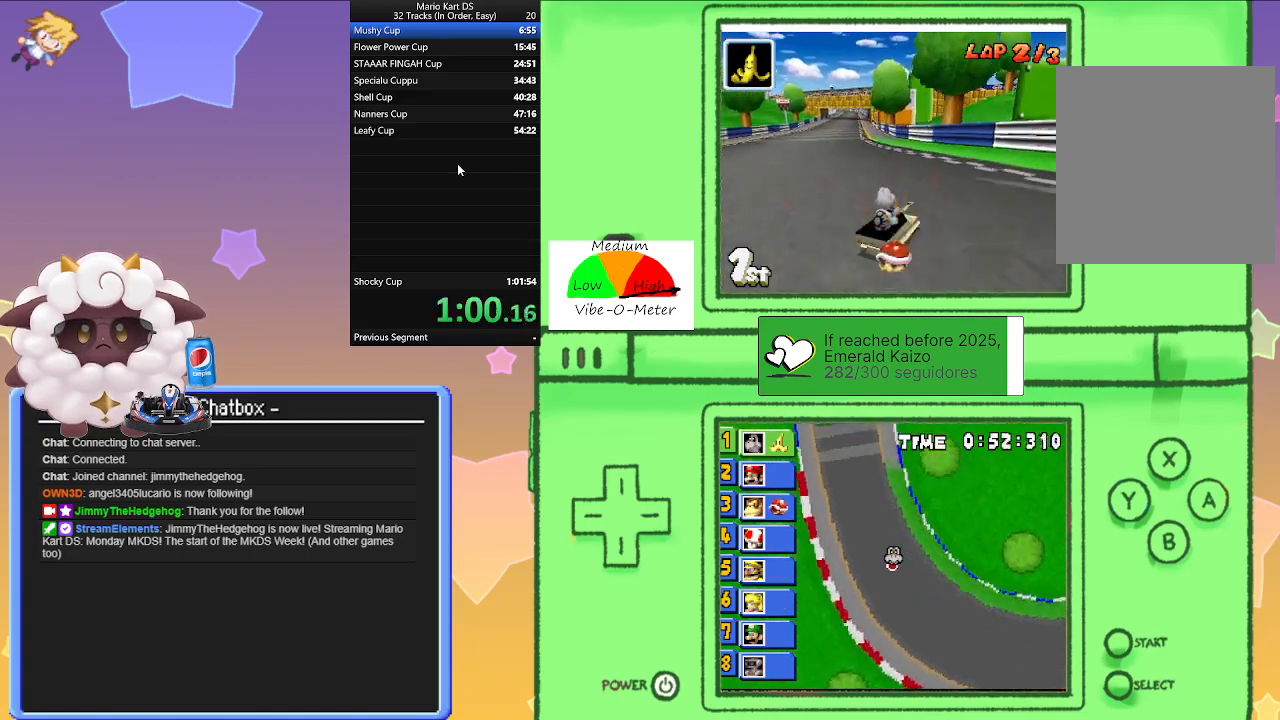
{"buttons": ["A", "R1"], "left_stick": "center", "events": [[333, "left_stick", "right"], [500, "left_stick", "center"]]}
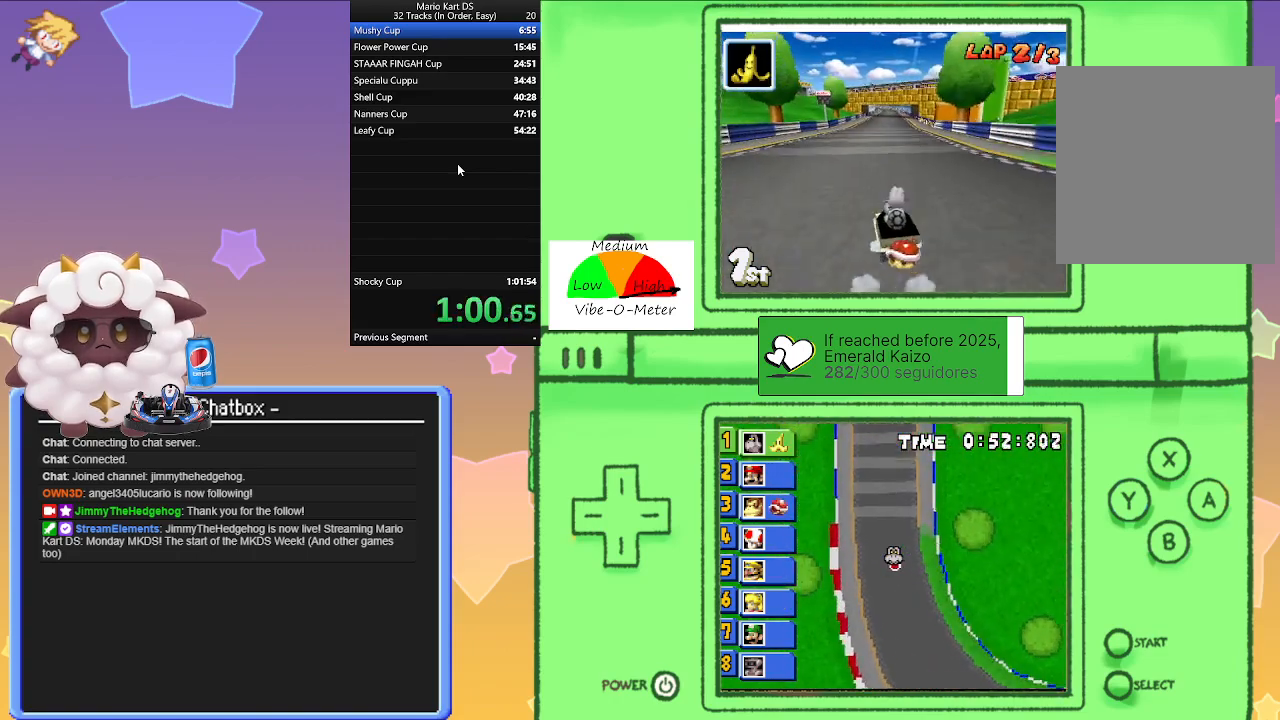
{"buttons": ["A", "R1"], "left_stick": "left", "events": [[33, "left_stick", "left"], [283, "left_stick", "right"], [467, "left_stick", "left"]]}
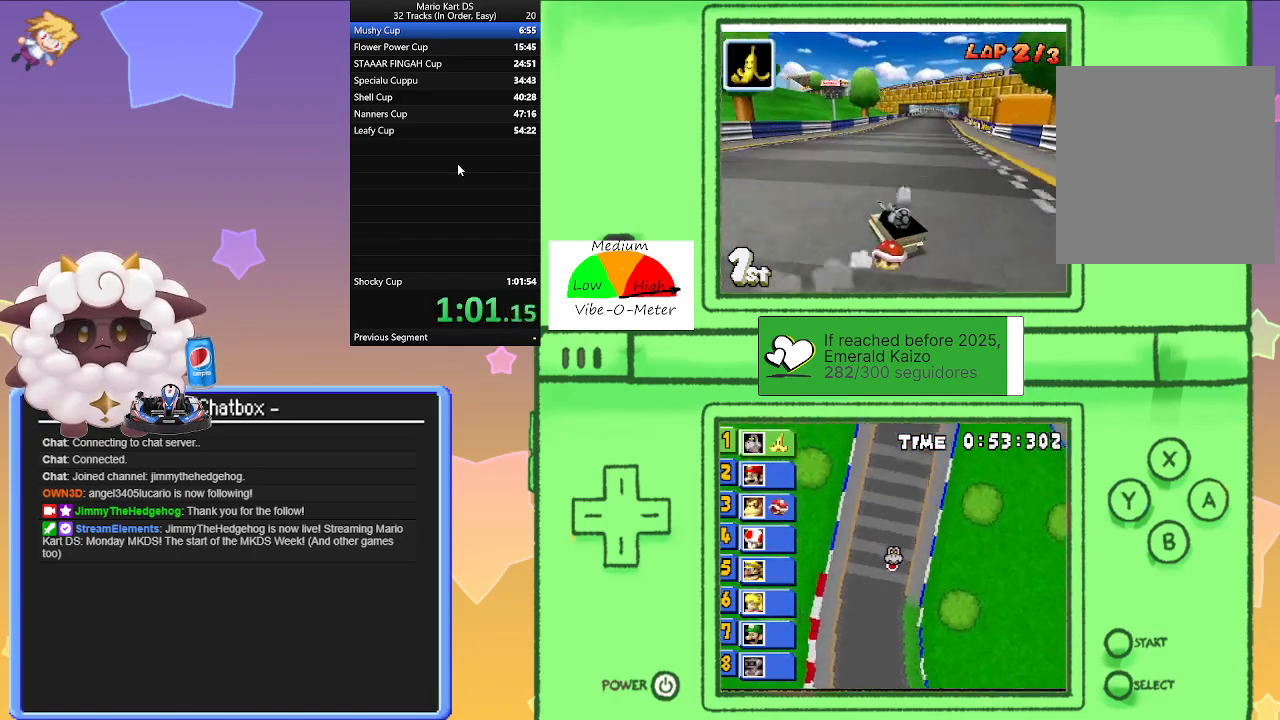
{"buttons": ["A", "R1"], "left_stick": "right", "events": [[67, "R1", "up"], [117, "left_stick", "right"], [133, "R1", "down"]]}
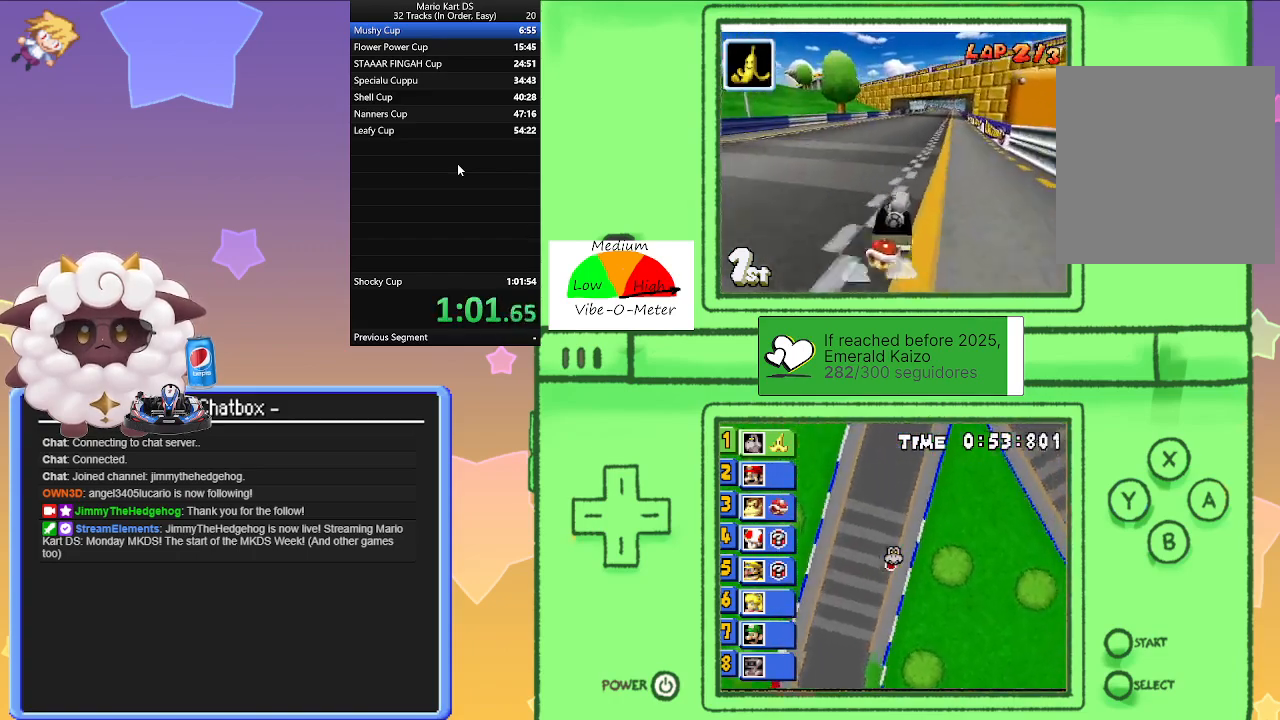
{"buttons": ["A", "R1"], "left_stick": "left", "events": [[33, "left_stick", "left"], [200, "left_stick", "center"], [250, "left_stick", "right"], [433, "left_stick", "left"]]}
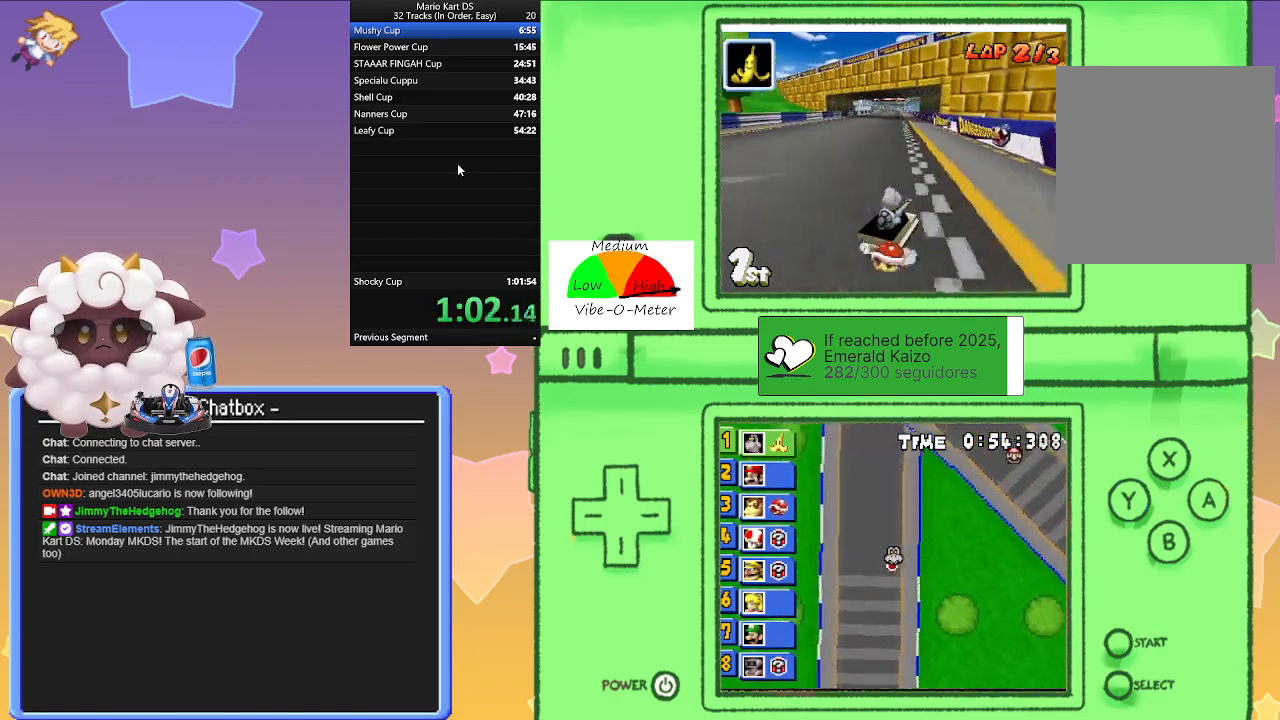
{"buttons": ["A", "R1"], "left_stick": "left", "events": [[133, "left_stick", "right"], [233, "R1", "up"], [283, "R1", "down"], [300, "left_stick", "left"]]}
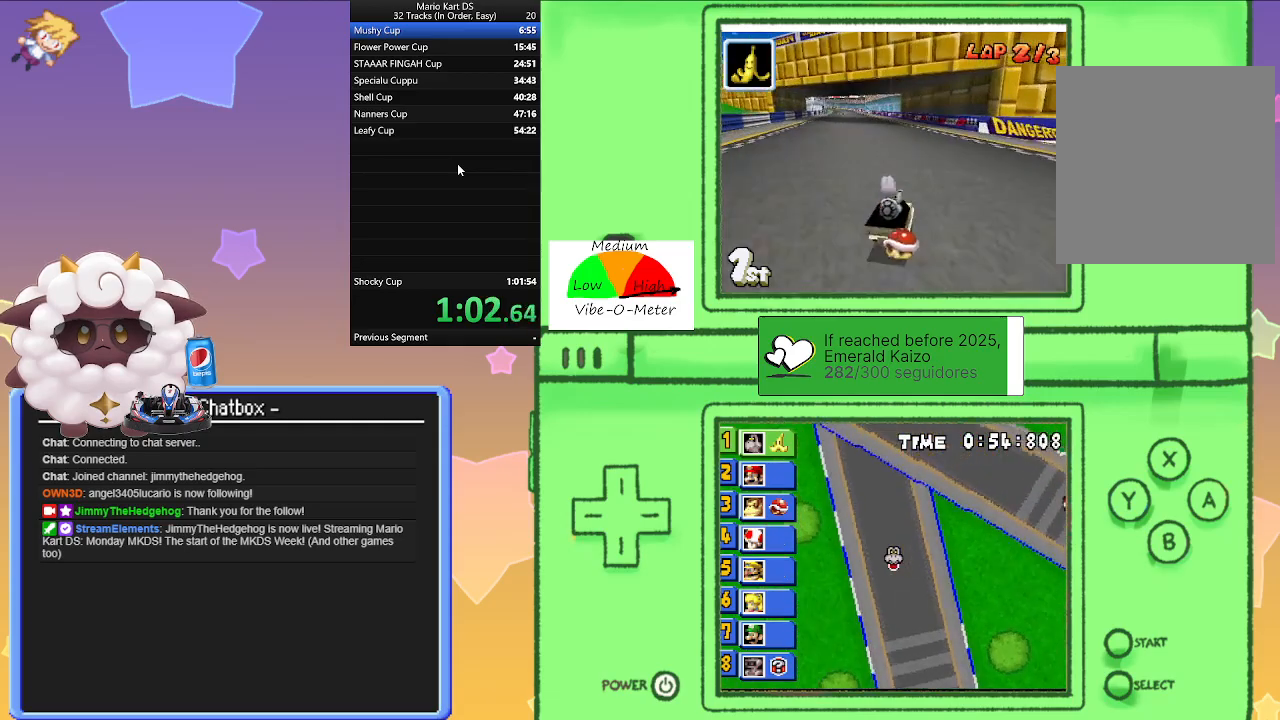
{"buttons": ["A", "R1"], "left_stick": "center", "events": [[67, "left_stick", "center"], [117, "left_stick", "right"], [350, "left_stick", "left"], [500, "left_stick", "center"]]}
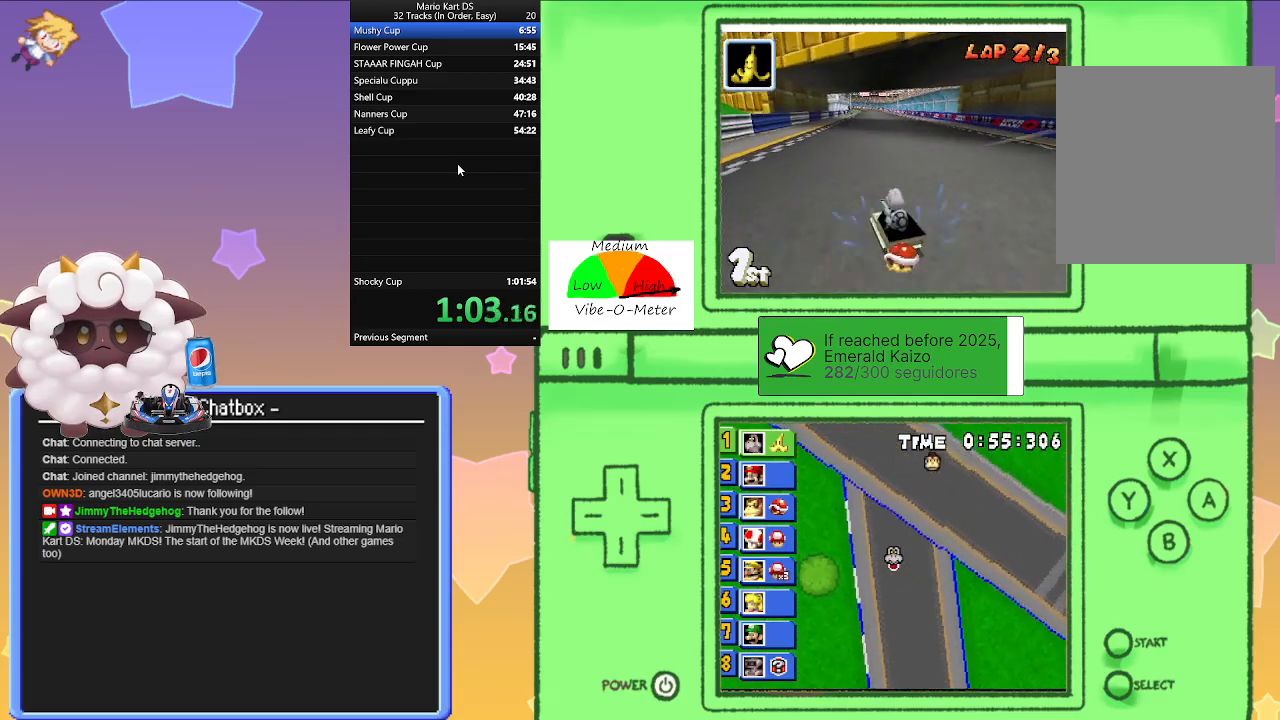
{"buttons": ["A", "R1"], "left_stick": "center", "events": [[67, "left_stick", "right"], [233, "left_stick", "center"], [283, "left_stick", "left"], [383, "R1", "up"], [450, "left_stick", "center"], [483, "R1", "down"]]}
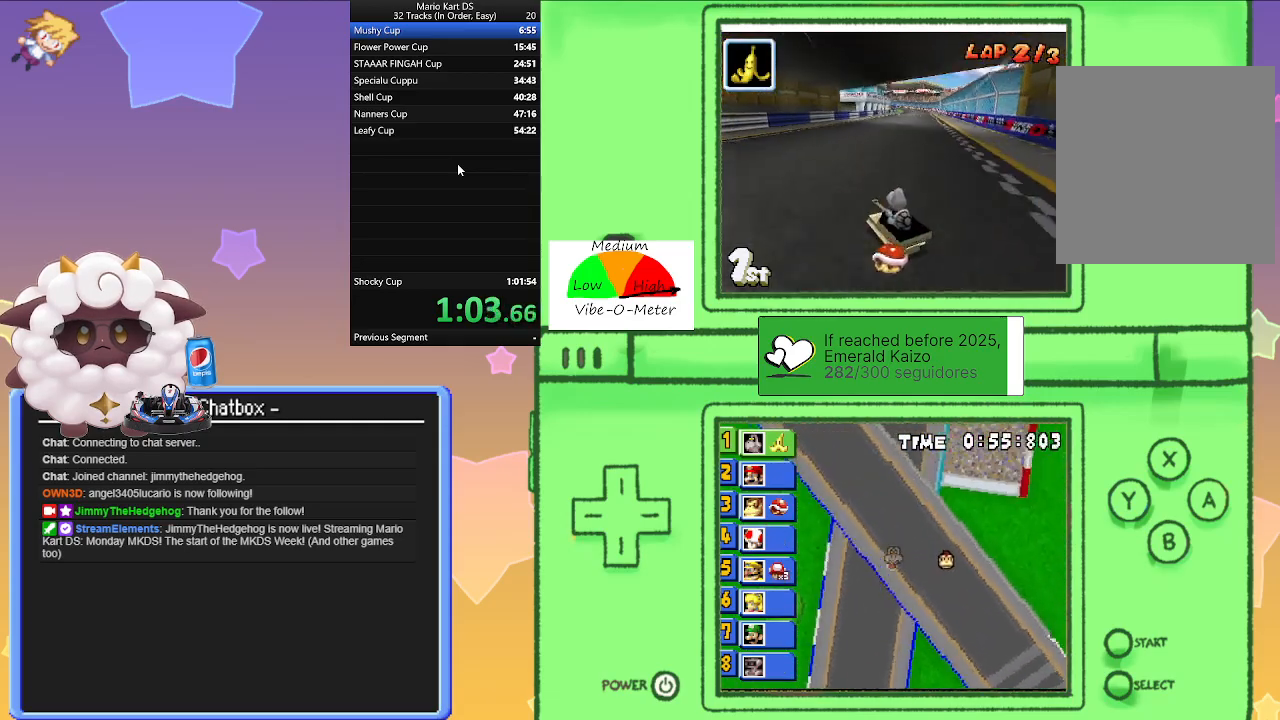
{"buttons": ["A", "R1"], "left_stick": "center", "events": [[17, "left_stick", "right"], [333, "left_stick", "left"], [500, "left_stick", "center"]]}
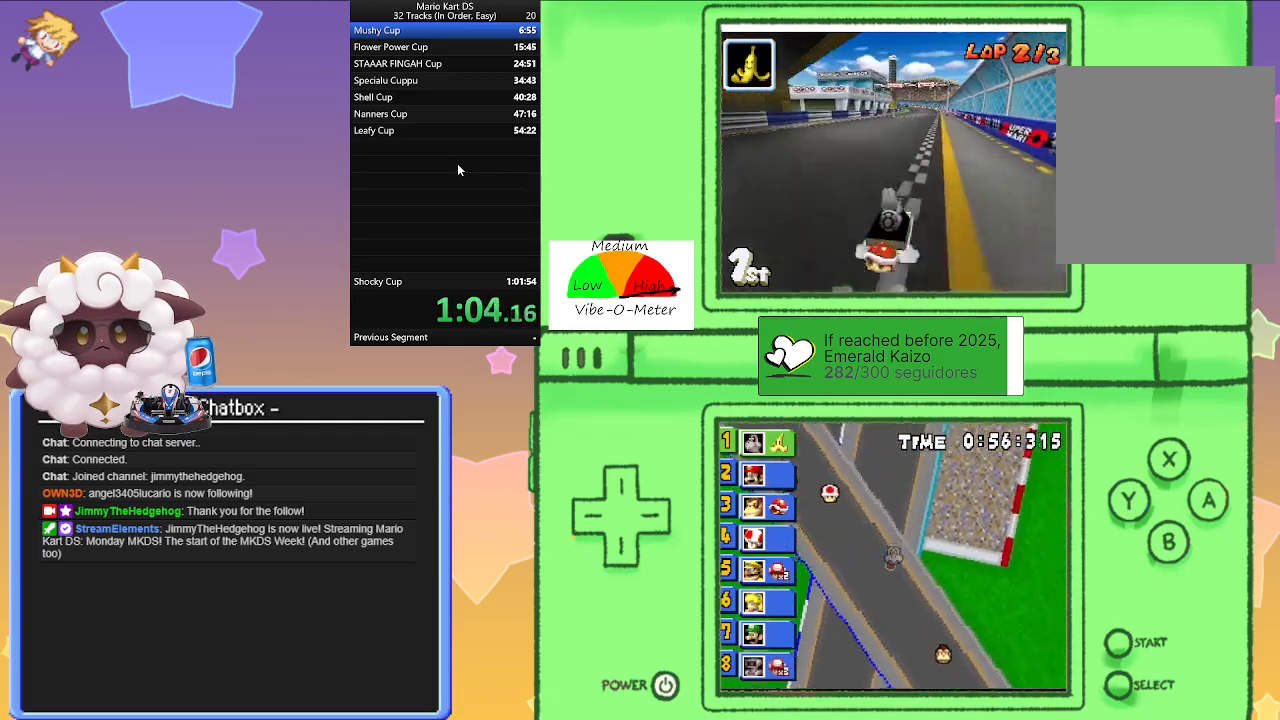
{"buttons": ["A", "R1"], "left_stick": "right", "events": [[50, "left_stick", "right"], [217, "left_stick", "center"], [267, "left_stick", "left"], [467, "left_stick", "right"]]}
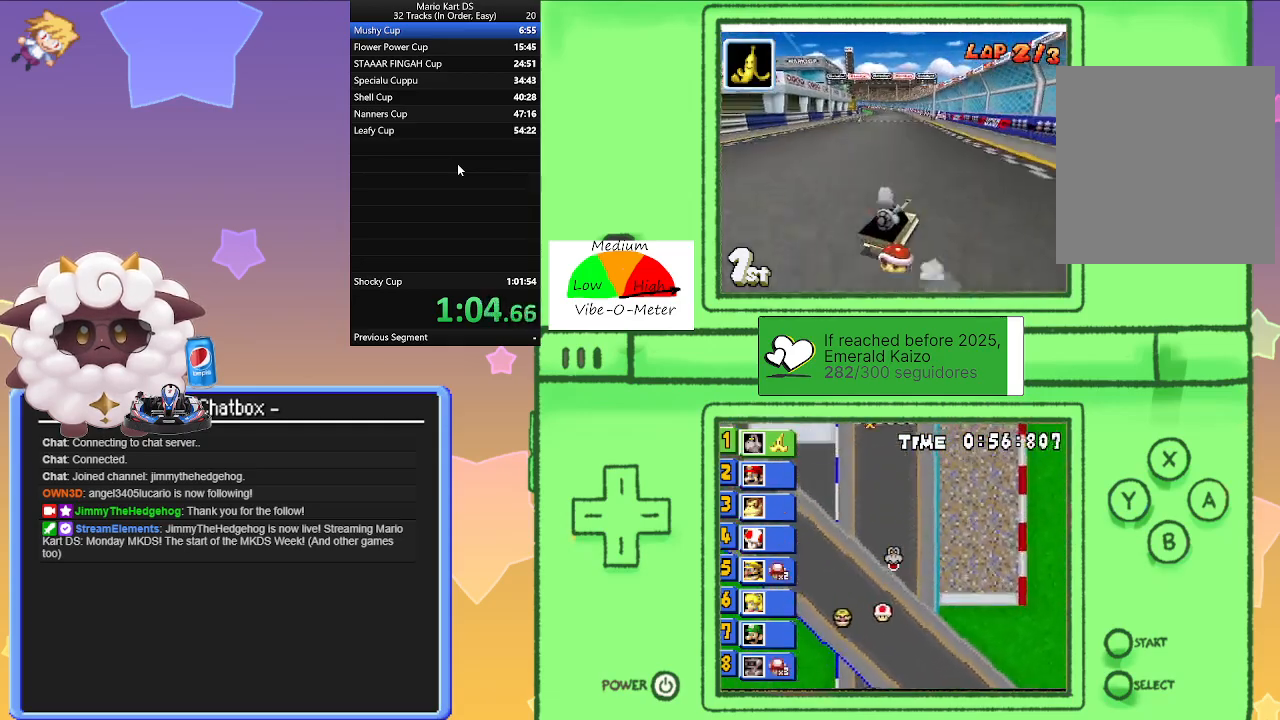
{"buttons": ["A", "R1"], "left_stick": "right", "events": [[100, "R1", "up"], [167, "left_stick", "left"], [233, "R1", "down"], [417, "left_stick", "center"], [483, "left_stick", "right"]]}
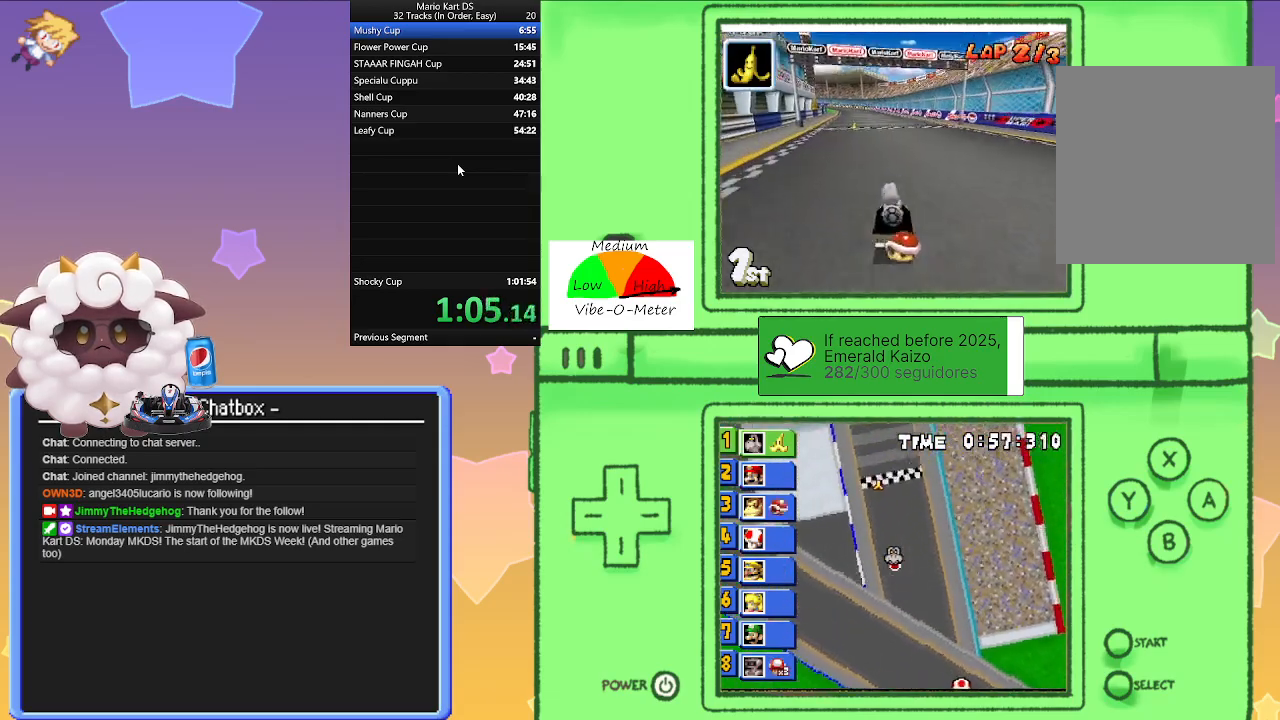
{"buttons": ["A", "R1"], "left_stick": "left", "events": [[383, "left_stick", "left"]]}
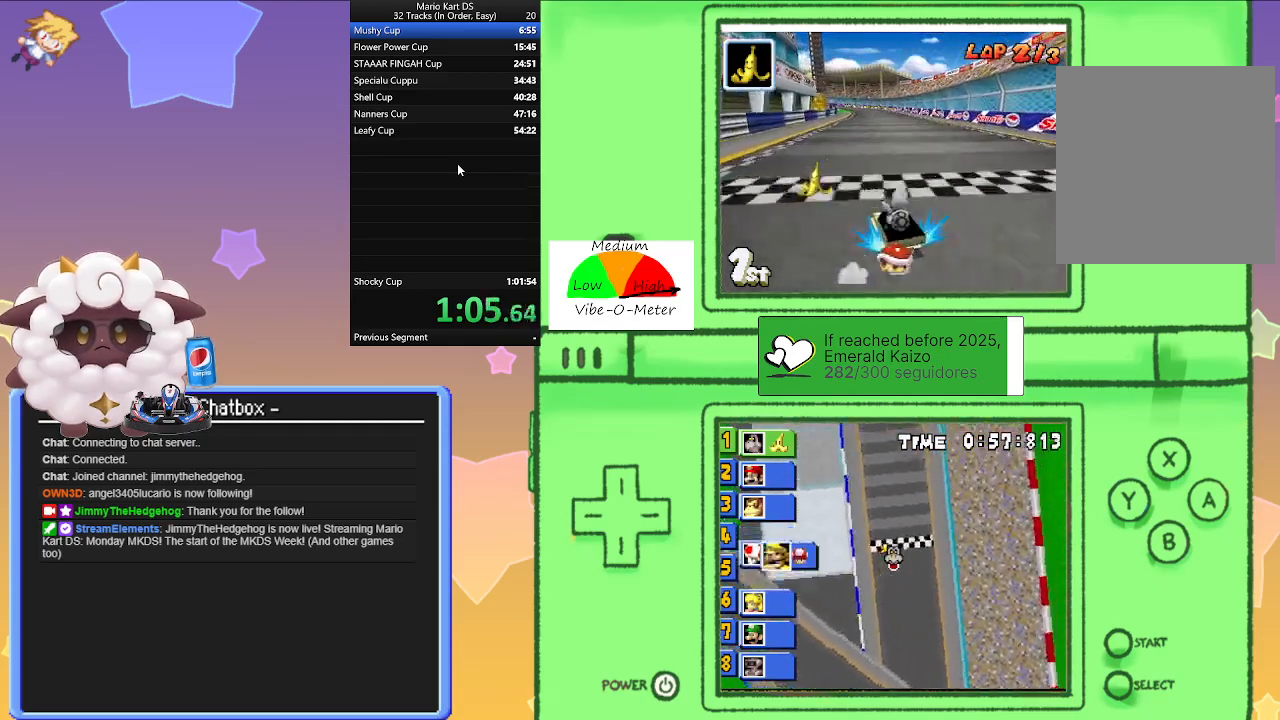
{"buttons": ["A"], "left_stick": "right", "events": [[100, "left_stick", "center"], [333, "left_stick", "left"], [433, "R1", "up"], [483, "left_stick", "right"]]}
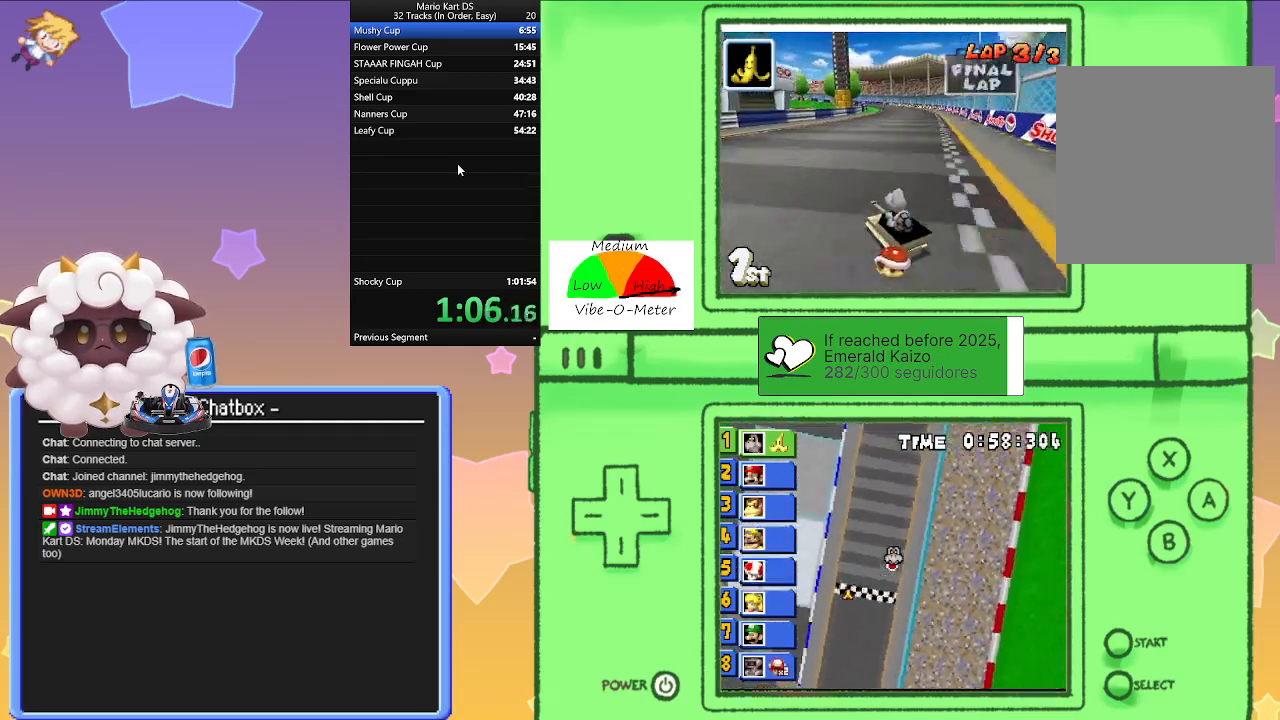
{"buttons": ["A", "R1"], "left_stick": "left", "events": [[17, "R1", "down"], [367, "left_stick", "left"]]}
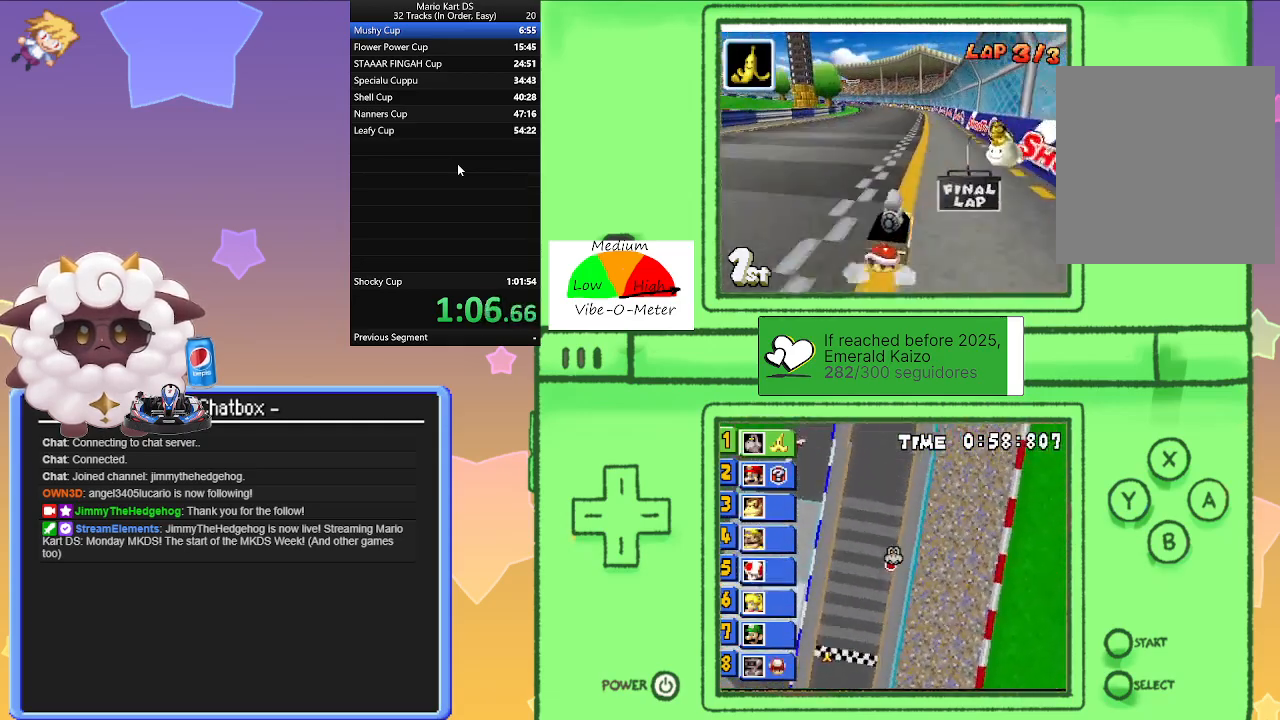
{"buttons": ["A", "R1"], "left_stick": "right", "events": [[50, "left_stick", "right"], [200, "left_stick", "center"], [250, "left_stick", "left"], [483, "left_stick", "right"]]}
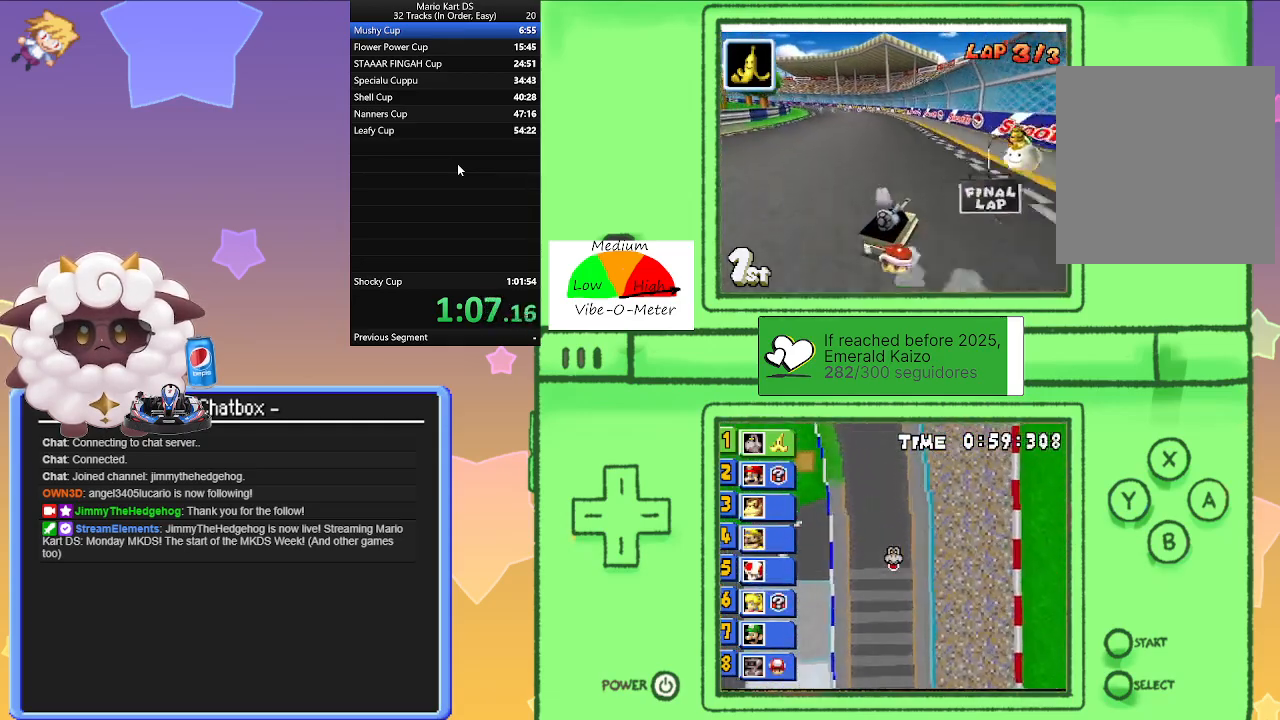
{"buttons": ["A", "R1"], "left_stick": "left", "events": [[33, "R1", "up"], [83, "left_stick", "left"], [150, "R1", "down"]]}